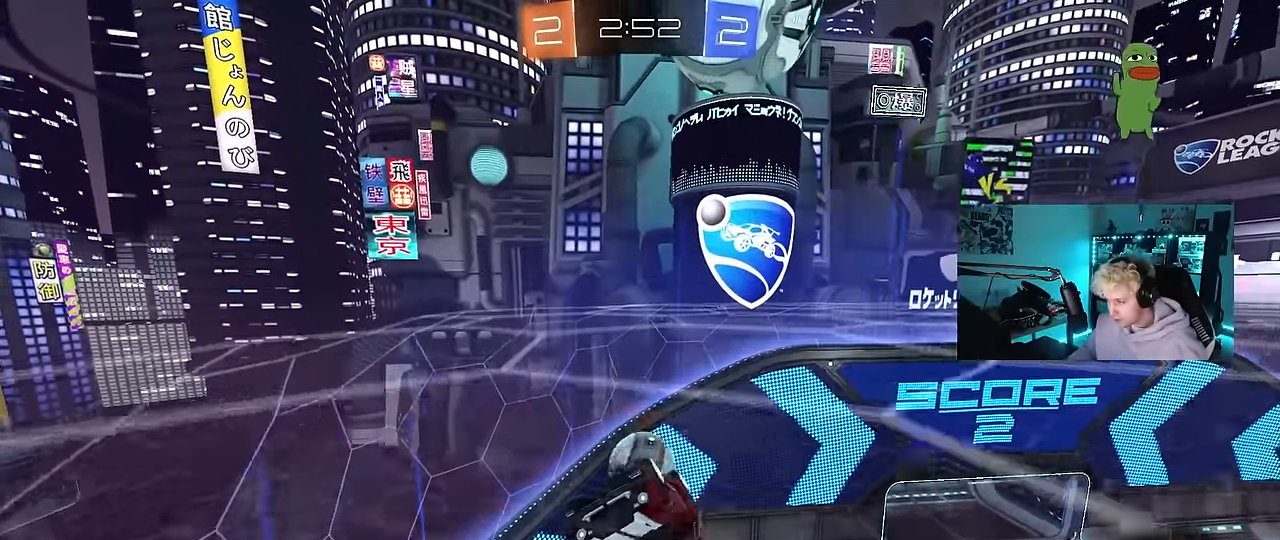
Gameplay with keyboard and mouse; each line is a JSON object with the keys and mouse buttons held at the frame after it. "events" lists presses ("down") and releases ("up") of "1", "2", "3", "4", "5", "a", "alt", "c", "caps_lock", "ctrl", "d", "e", "f", "g", "q", "r", "s", "shift", "space", "t", "tab", "v", "w", "x", "z", "mouse_left", "mouse_wheel" and "mouse_right" between this image and that frame as [ms after this image, input, new state], when the widget could be followed in between. "mouse_left", "mouse_wheel", "mouse_right" = the "left", "wheel", "right" buttons of the "mouse" list. No other keys are recorded. "wheel" means that the mouse wheel is clicked or scrolled. Mouse movement is not recorded.
{"keys": ["d", "s"], "mouse": [], "events": [[200, "a", "down"], [200, "s", "down"], [433, "a", "up"], [483, "d", "down"]]}
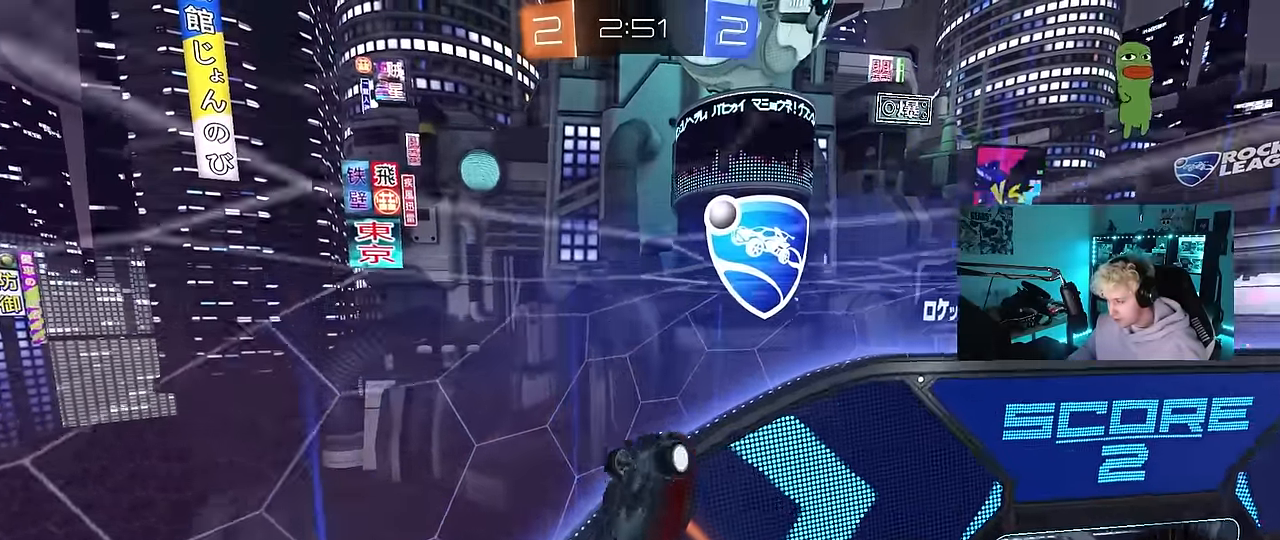
{"keys": ["a", "w"], "mouse": [], "events": [[33, "shift", "down"], [117, "s", "up"], [217, "shift", "up"], [267, "w", "down"], [300, "d", "up"], [400, "a", "down"]]}
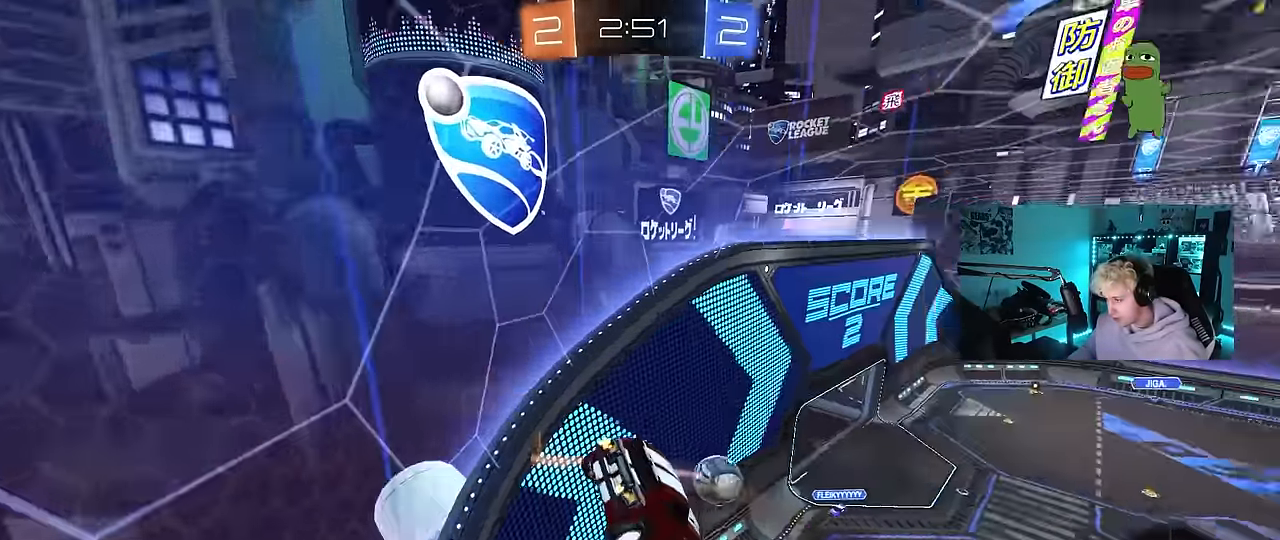
{"keys": ["d", "w"], "mouse": ["left"], "events": [[50, "a", "up"], [133, "w", "up"], [183, "d", "down"], [217, "w", "down"], [317, "mouse_left", "down"]]}
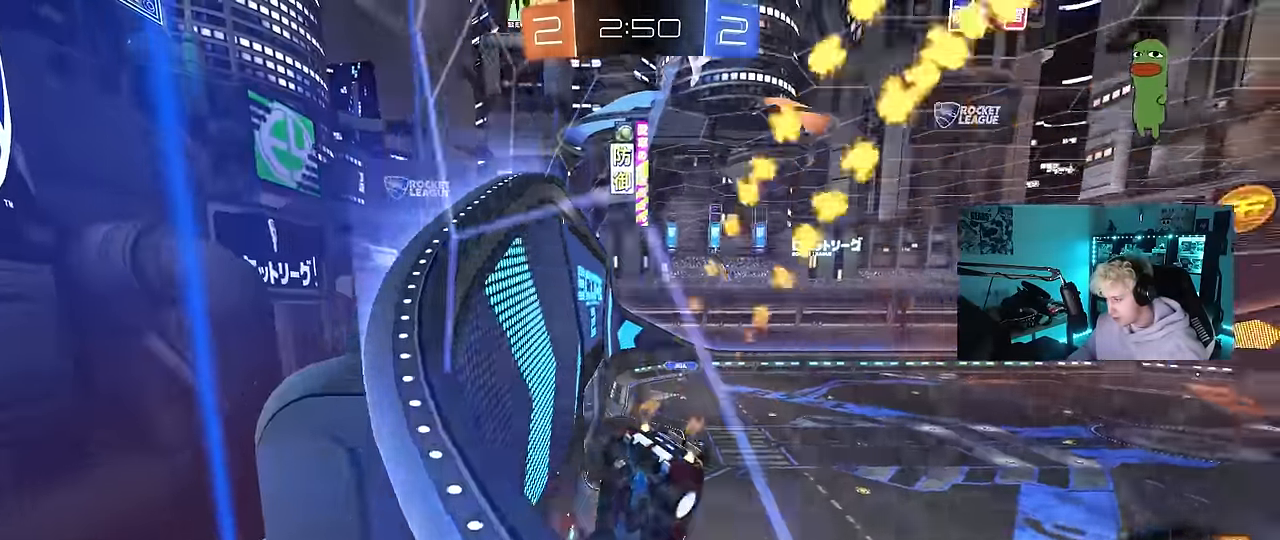
{"keys": ["w"], "mouse": [], "events": [[333, "d", "up"], [383, "mouse_left", "up"]]}
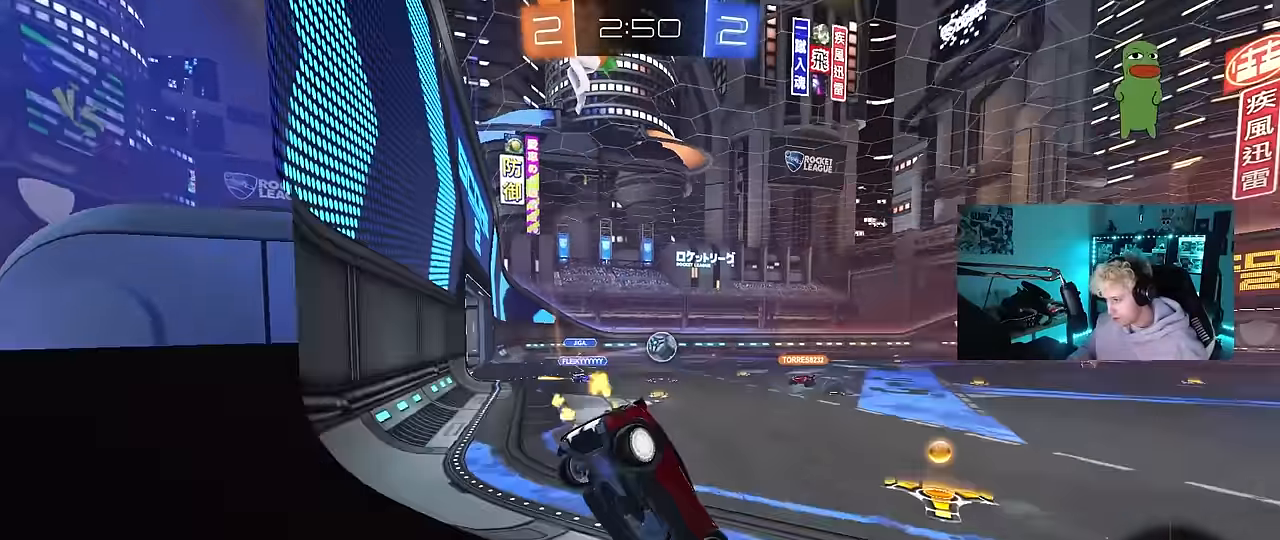
{"keys": ["d", "w"], "mouse": ["left"], "events": [[67, "mouse_left", "down"], [267, "a", "down"], [500, "a", "up"], [500, "d", "down"]]}
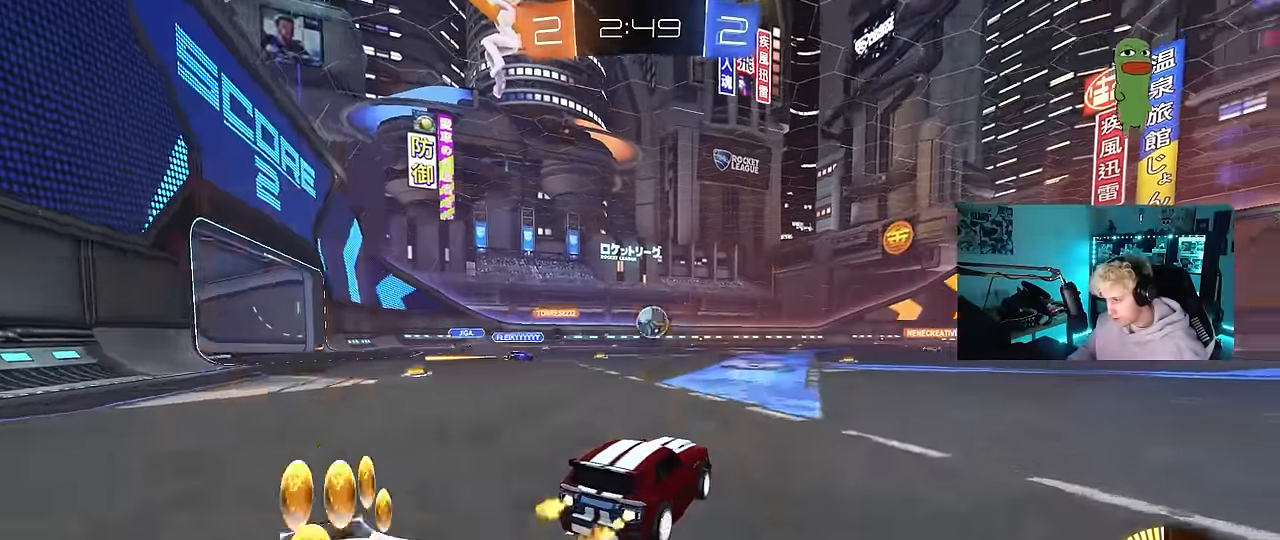
{"keys": ["d", "w"], "mouse": ["left"], "events": [[183, "d", "up"], [367, "d", "down"]]}
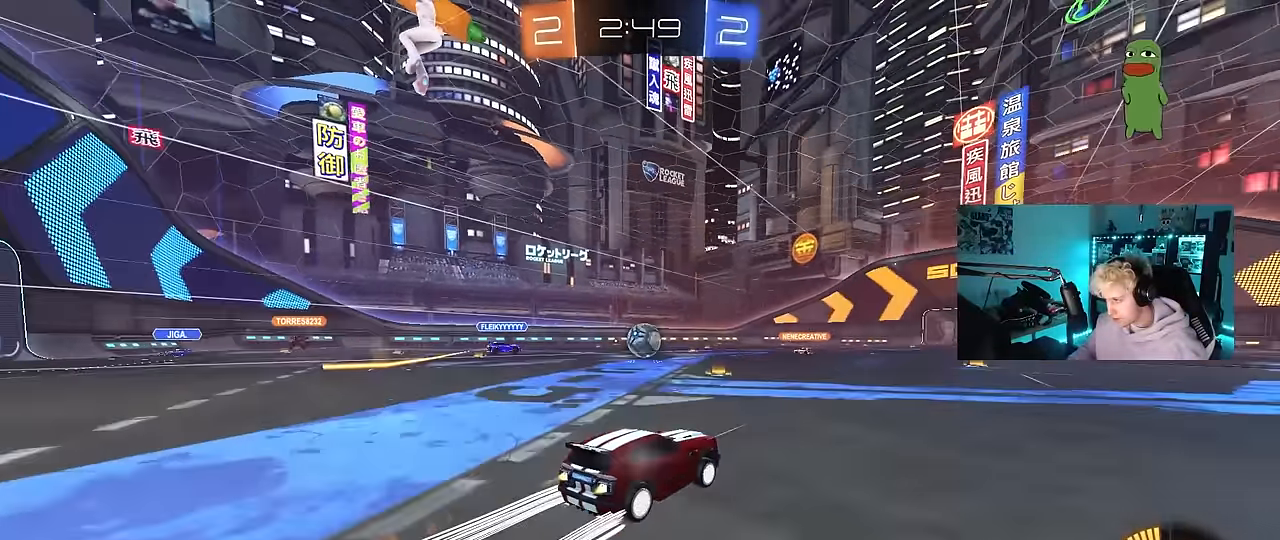
{"keys": ["w"], "mouse": [], "events": [[17, "d", "up"], [100, "mouse_left", "up"]]}
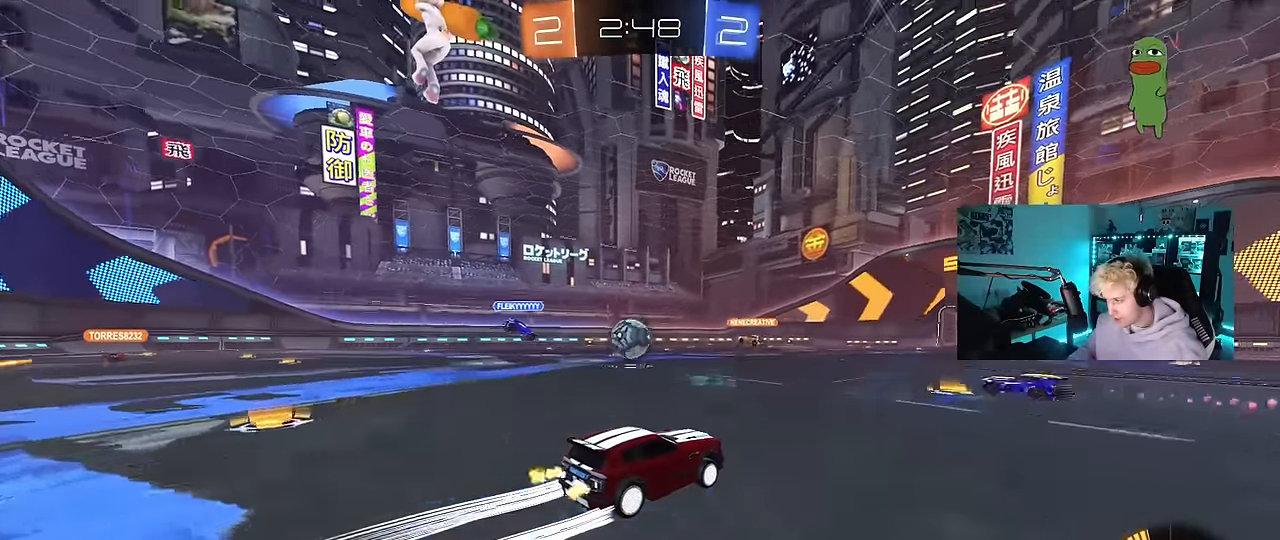
{"keys": ["w"], "mouse": [], "events": [[217, "a", "down"], [350, "a", "up"]]}
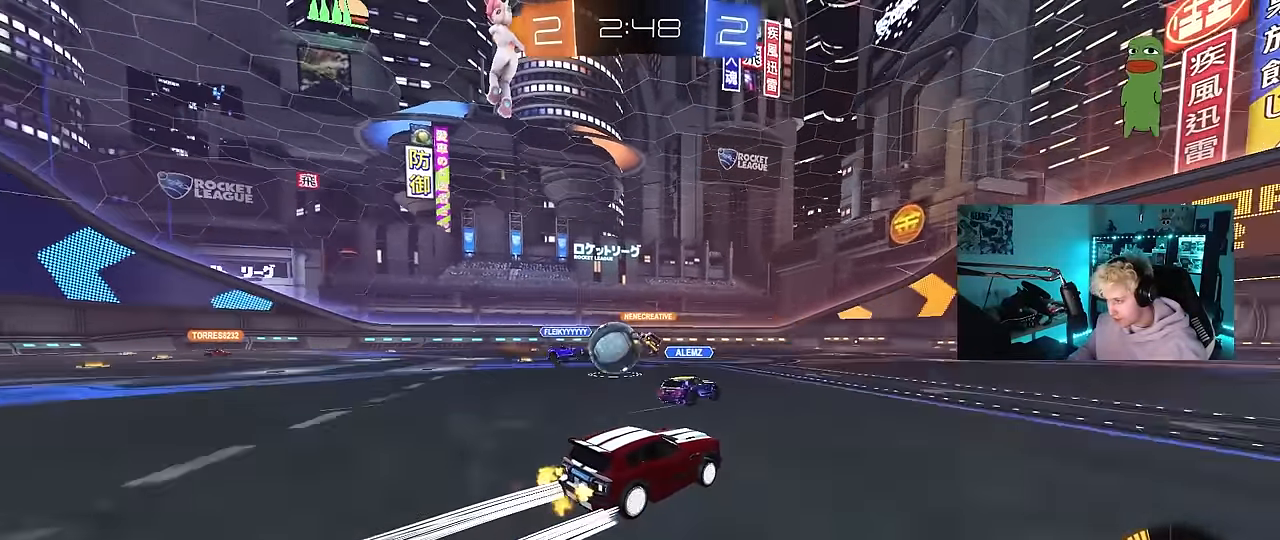
{"keys": ["a", "s"], "mouse": [], "events": [[233, "a", "down"], [367, "s", "down"], [367, "w", "up"]]}
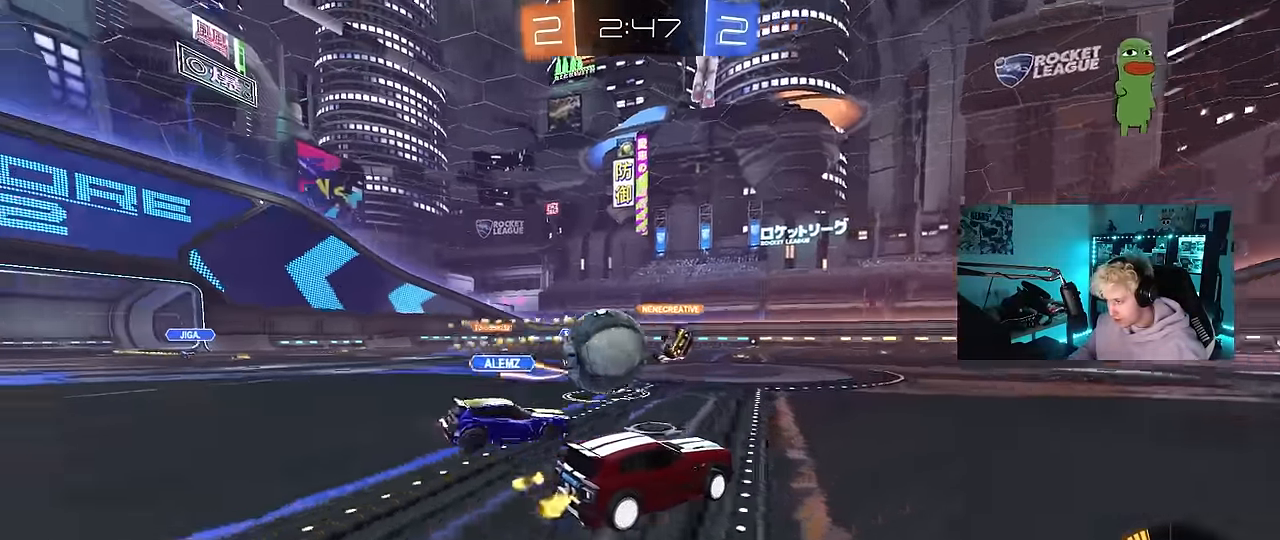
{"keys": ["a", "shift"], "mouse": ["left", "right"], "events": [[100, "s", "up"], [200, "a", "up"], [200, "d", "down"], [200, "mouse_left", "down"], [250, "mouse_right", "down"], [300, "a", "down"], [300, "mouse_right", "up"], [300, "shift", "down"], [350, "d", "up"], [383, "mouse_right", "down"]]}
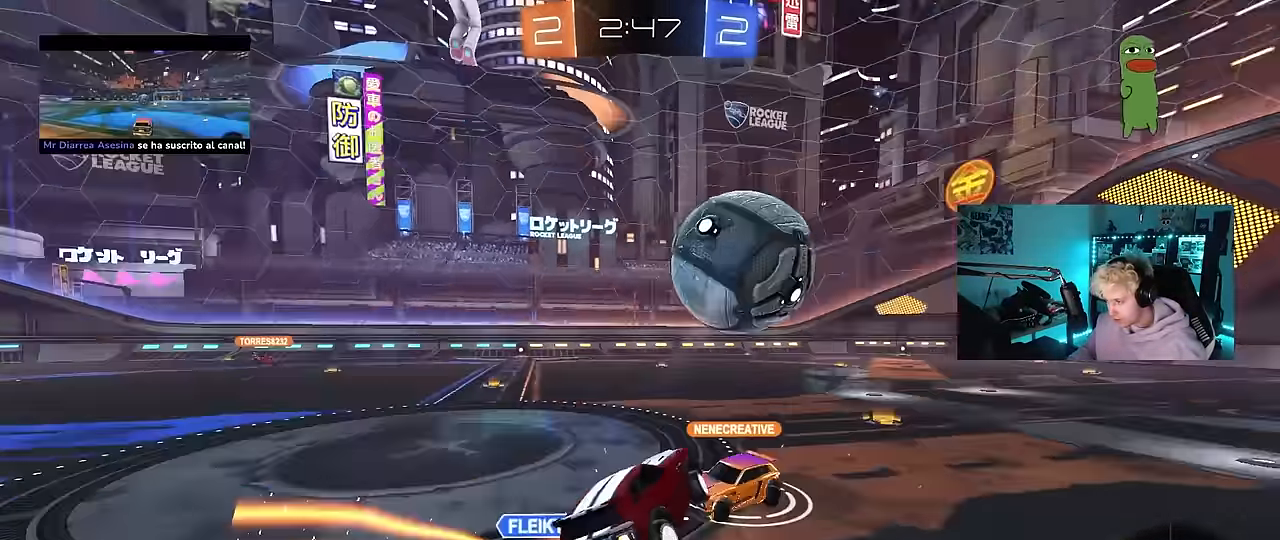
{"keys": ["a", "shift"], "mouse": ["left"], "events": [[67, "mouse_right", "up"], [167, "w", "down"], [500, "w", "up"]]}
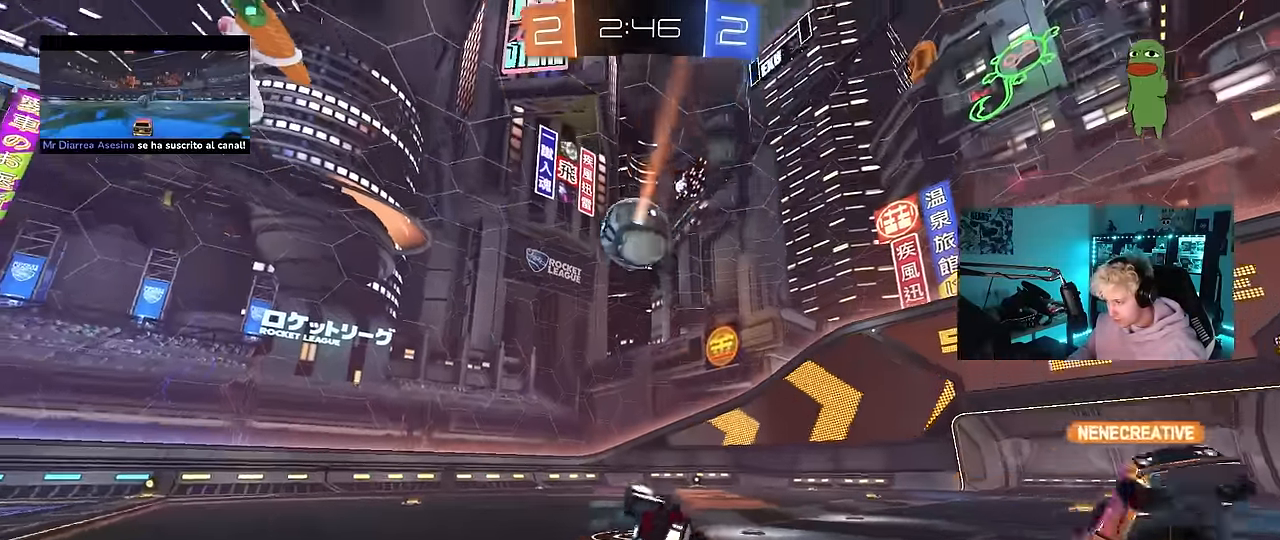
{"keys": ["w"], "mouse": ["left"], "events": [[133, "mouse_left", "up"], [183, "a", "up"], [183, "d", "down"], [183, "shift", "up"], [283, "d", "up"], [367, "w", "down"], [417, "mouse_left", "down"]]}
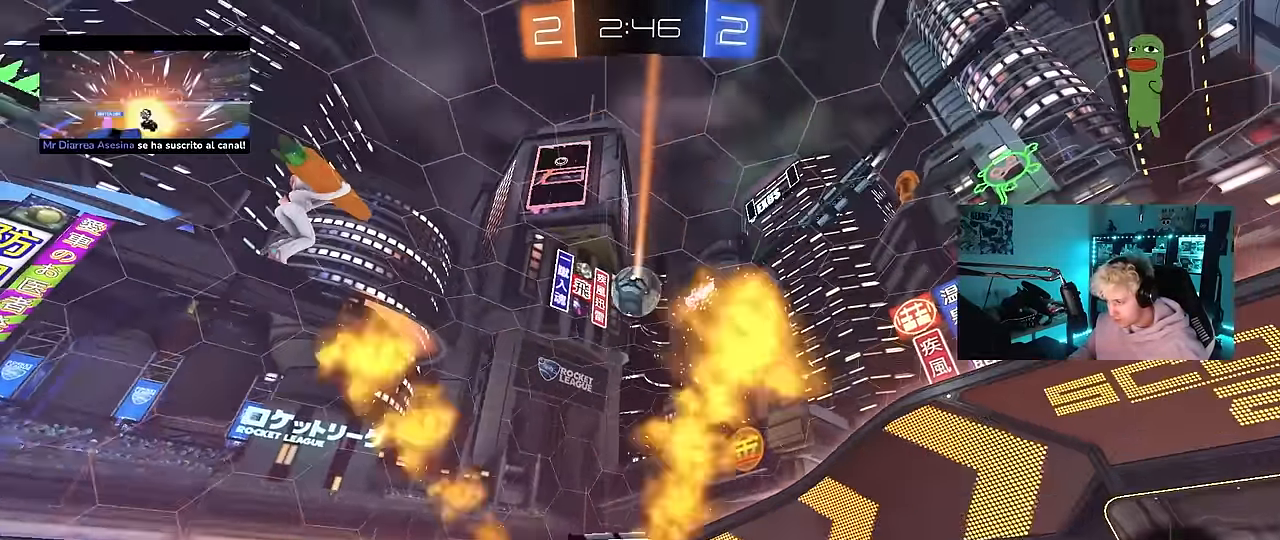
{"keys": ["w"], "mouse": [], "events": [[250, "d", "down"], [283, "d", "up"], [367, "mouse_left", "up"]]}
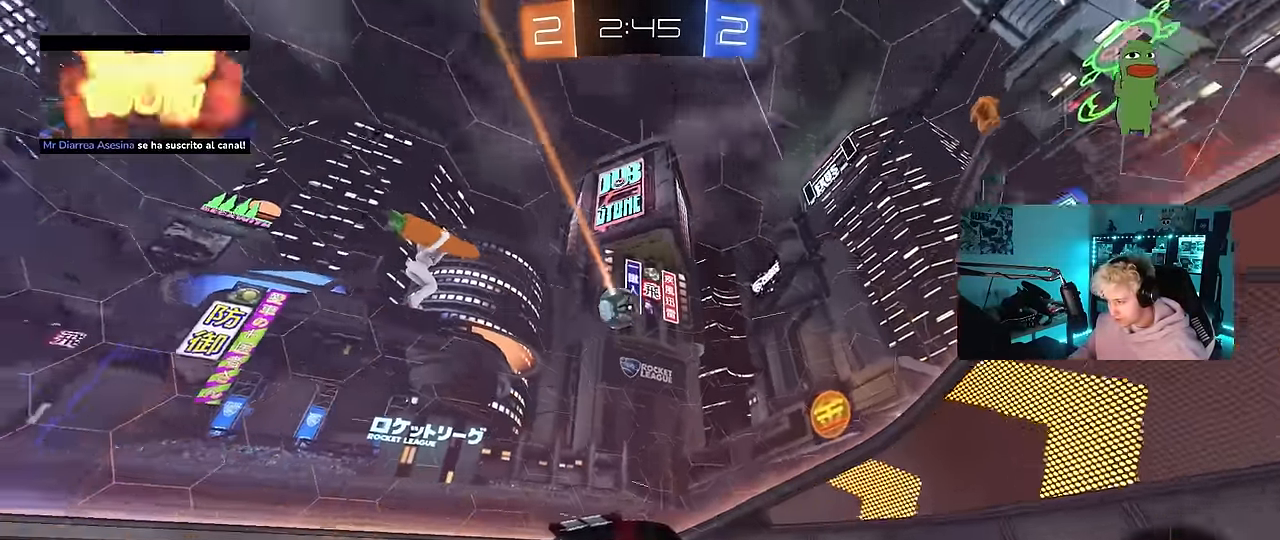
{"keys": ["w"], "mouse": [], "events": [[33, "a", "down"], [67, "a", "up"], [117, "mouse_left", "down"], [267, "mouse_left", "up"]]}
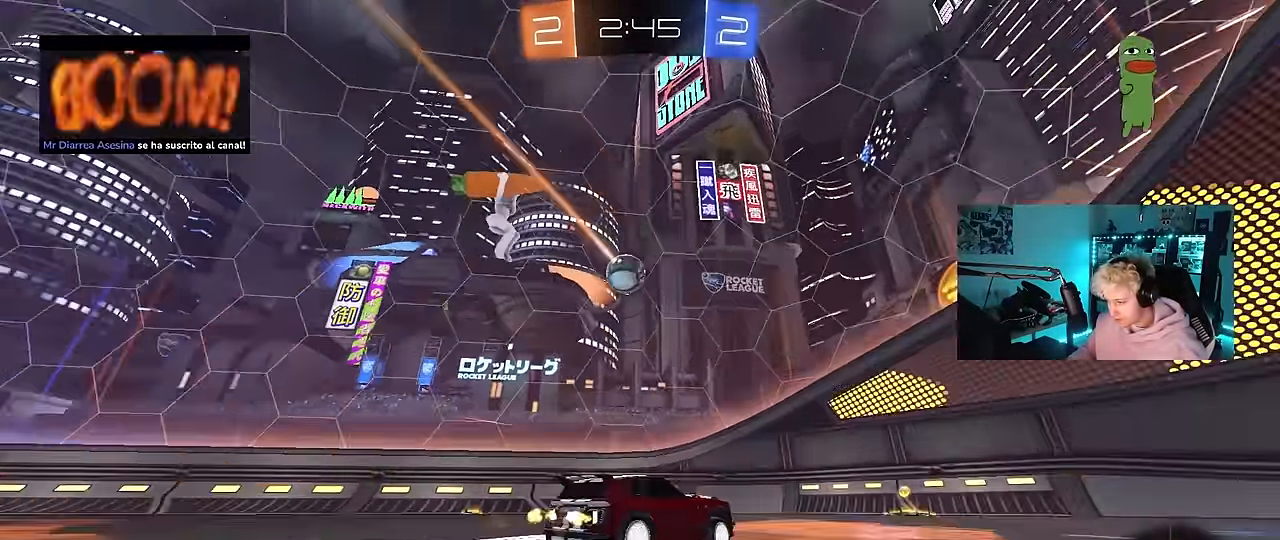
{"keys": ["w"], "mouse": [], "events": [[50, "a", "down"], [133, "a", "up"], [183, "d", "down"], [317, "d", "up"]]}
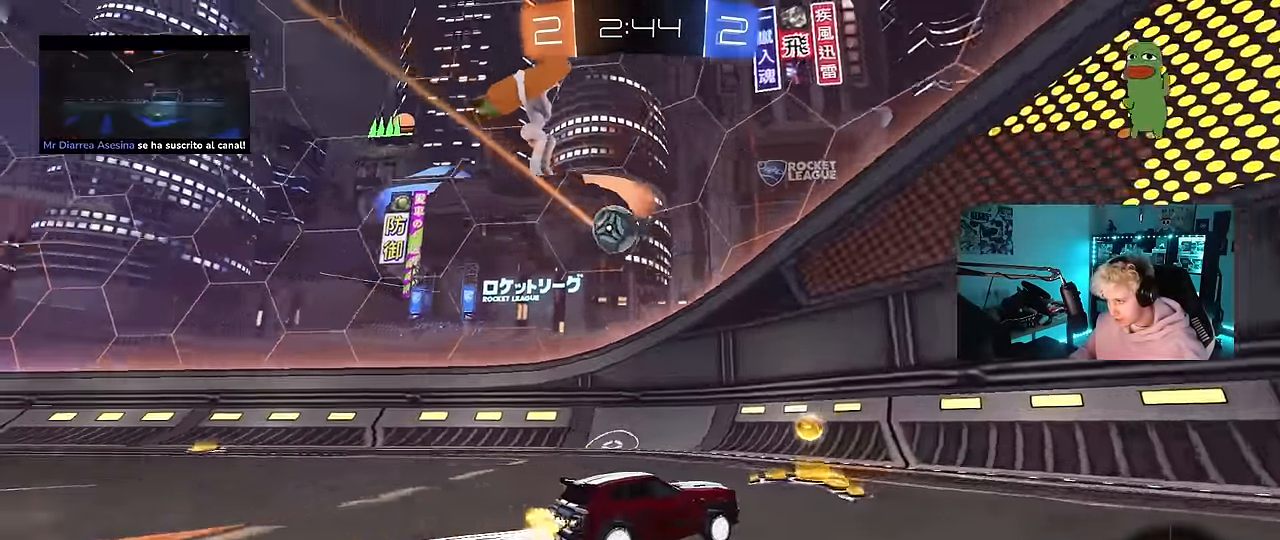
{"keys": ["w"], "mouse": [], "events": [[17, "d", "down"], [150, "shift", "down"], [283, "shift", "up"], [433, "d", "up"]]}
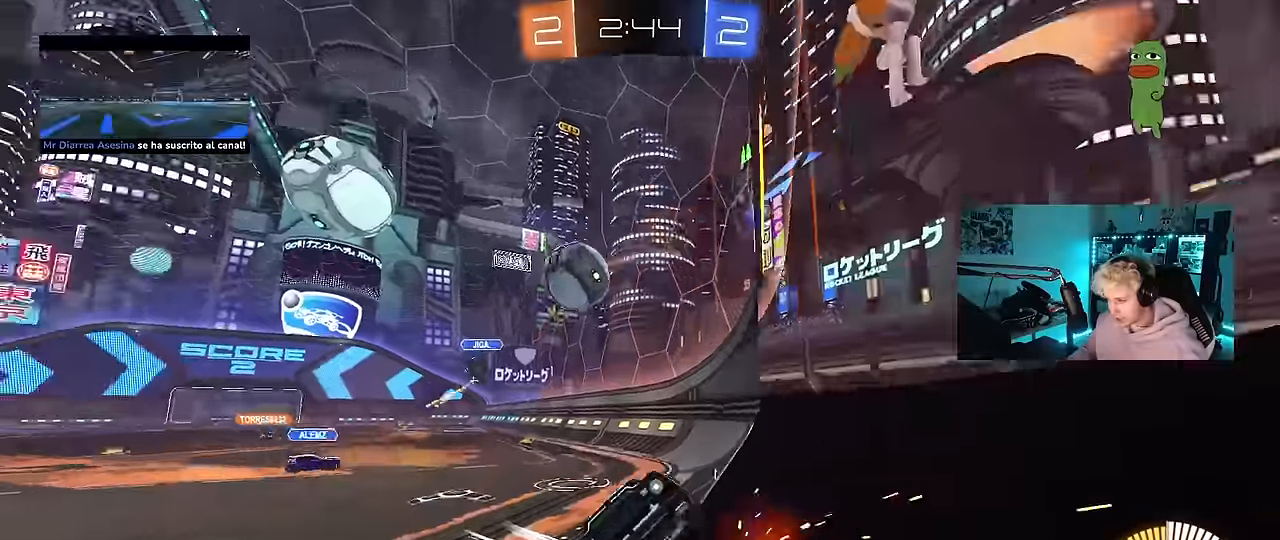
{"keys": ["d", "w"], "mouse": [], "events": [[33, "d", "down"], [67, "w", "up"], [167, "d", "up"], [167, "s", "down"], [267, "s", "up"], [400, "d", "down"], [400, "w", "down"]]}
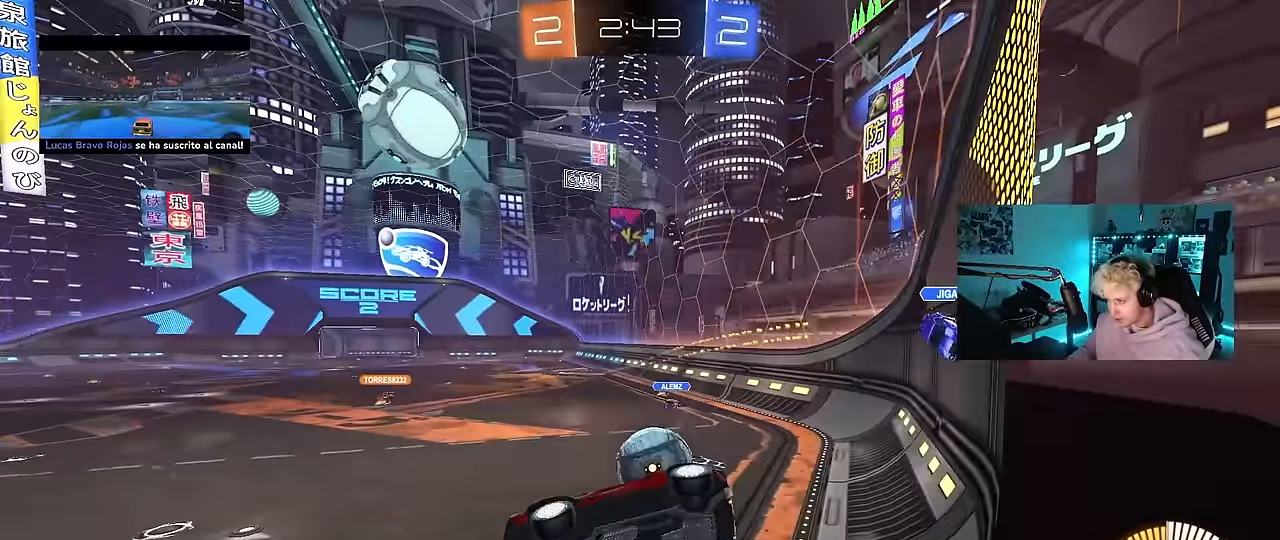
{"keys": ["w"], "mouse": [], "events": [[50, "a", "down"], [50, "d", "up"], [83, "s", "down"], [83, "w", "up"], [367, "s", "up"], [467, "a", "up"], [467, "w", "down"]]}
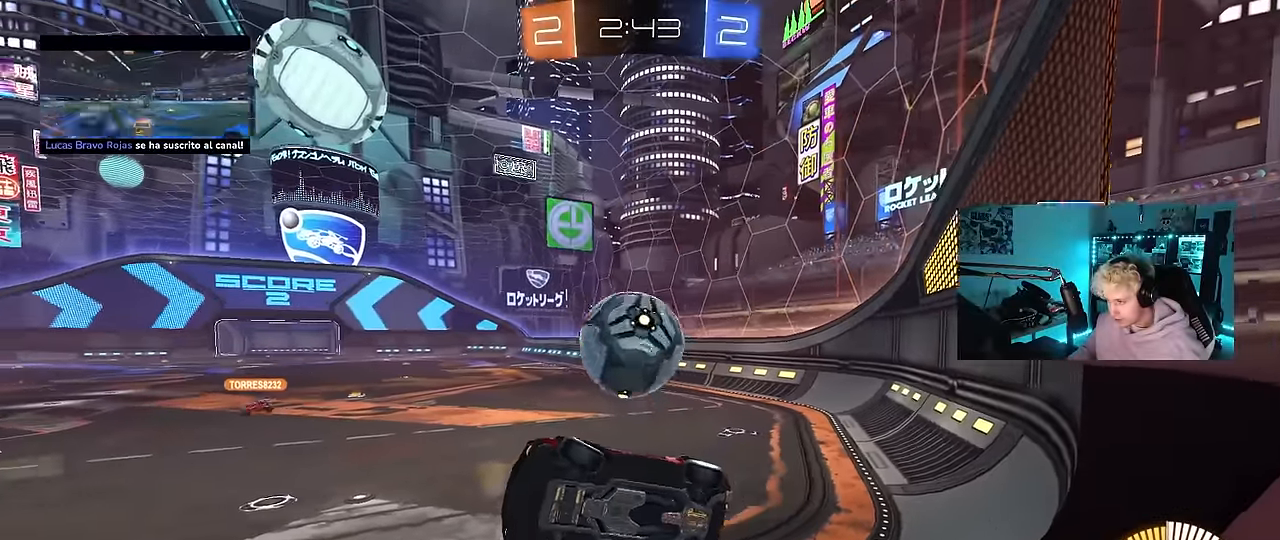
{"keys": [], "mouse": ["left", "right"], "events": [[17, "d", "down"], [100, "mouse_left", "down"], [150, "a", "down"], [150, "d", "up"], [250, "a", "up"], [250, "mouse_left", "up"], [283, "a", "down"], [333, "mouse_left", "down"], [333, "mouse_right", "down"], [383, "w", "up"], [433, "a", "up"]]}
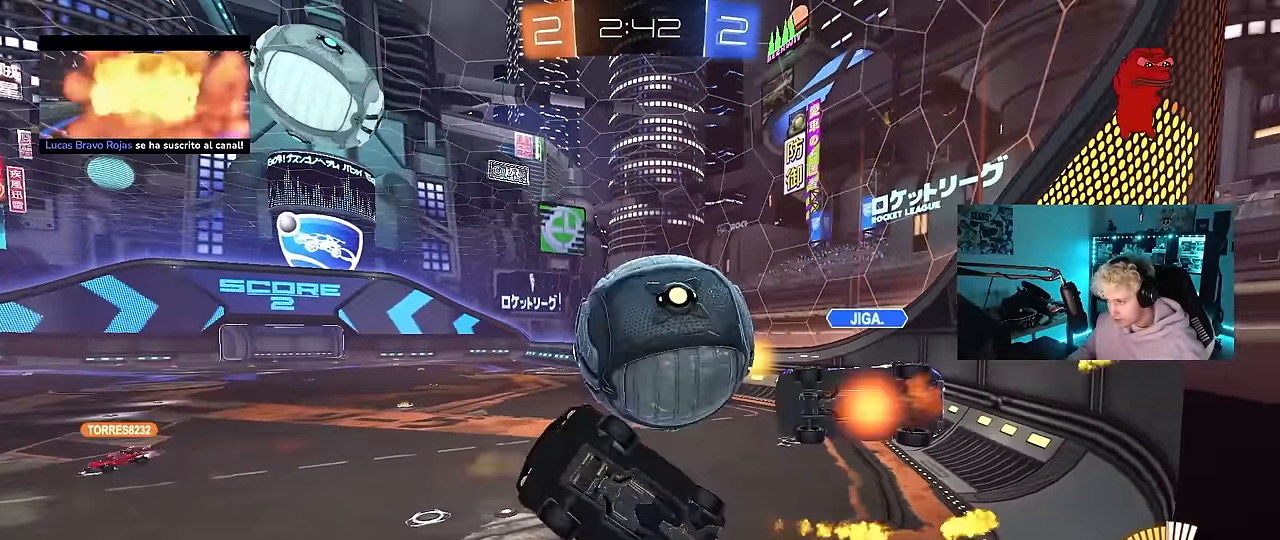
{"keys": ["d", "s", "shift"], "mouse": [], "events": [[33, "mouse_right", "up"], [67, "d", "down"], [67, "s", "down"], [117, "a", "down"], [117, "d", "up"], [217, "a", "up"], [217, "d", "down"], [350, "mouse_left", "up"], [350, "shift", "down"]]}
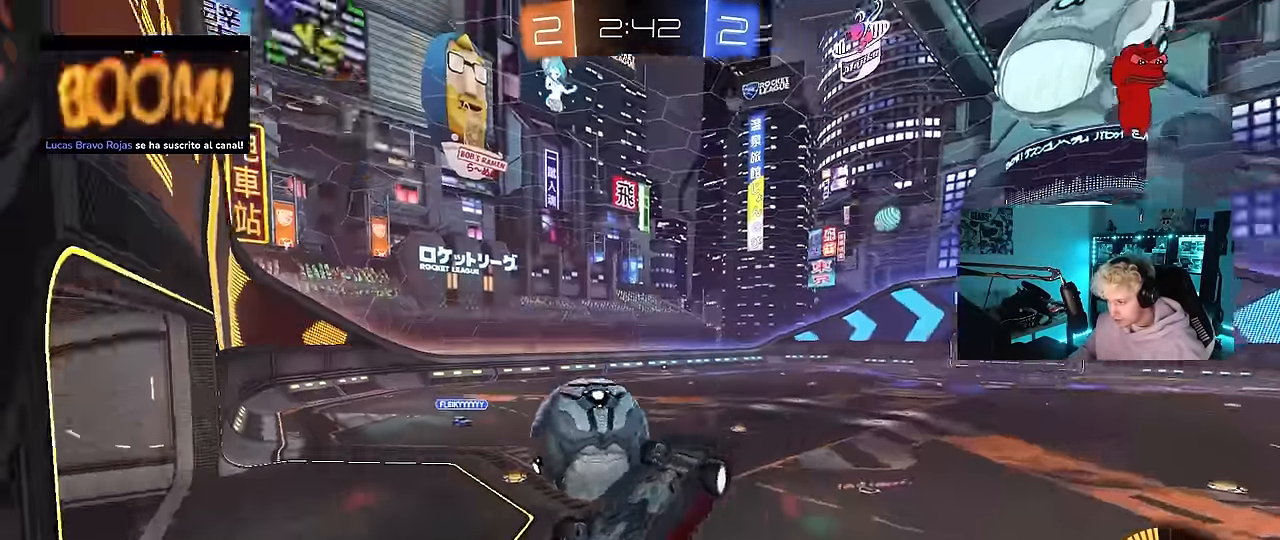
{"keys": ["d", "shift"], "mouse": [], "events": [[50, "shift", "up"], [83, "s", "up"], [133, "d", "up"], [283, "d", "down"], [283, "shift", "down"]]}
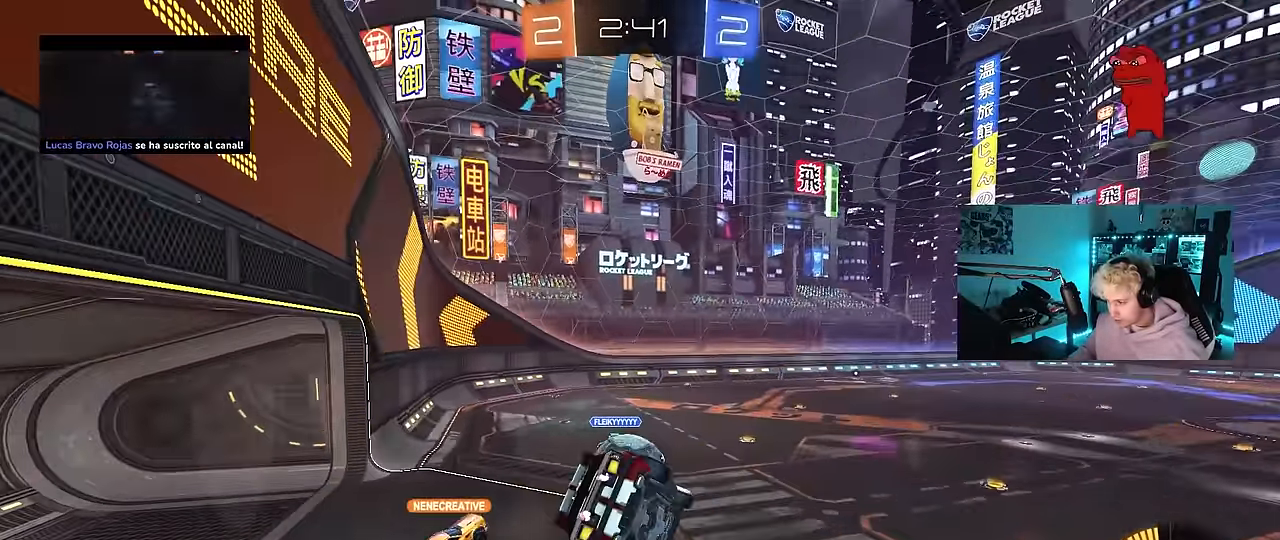
{"keys": ["a"], "mouse": ["left"], "events": [[100, "shift", "up"], [150, "d", "up"], [333, "mouse_left", "down"], [483, "a", "down"]]}
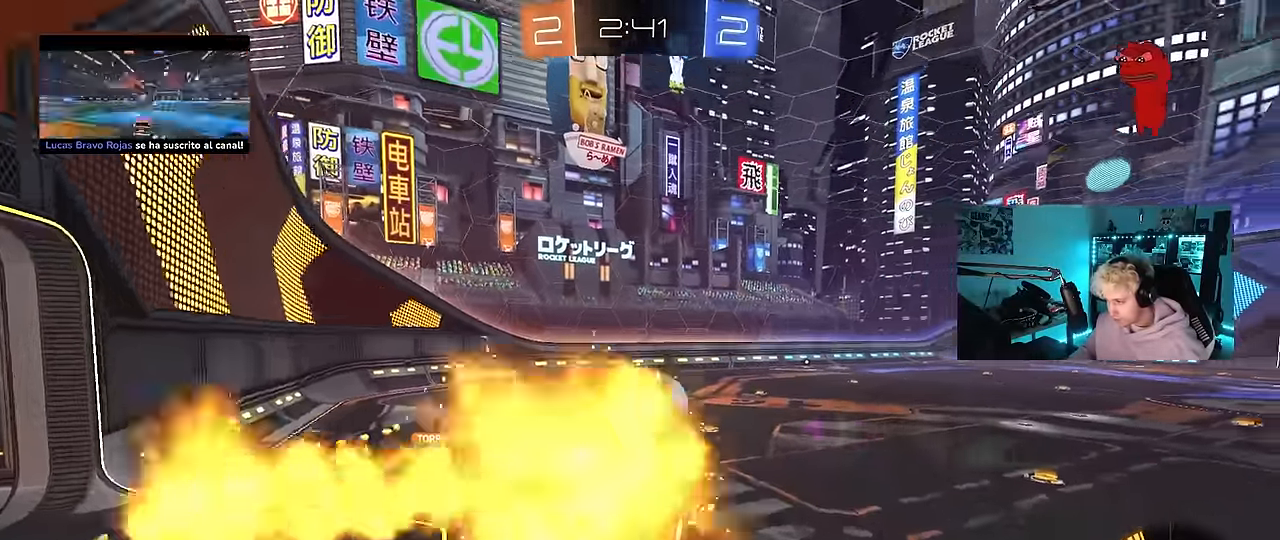
{"keys": ["w"], "mouse": ["left"], "events": [[33, "shift", "down"], [83, "s", "down"], [83, "shift", "up"], [167, "a", "up"], [167, "d", "down"], [167, "s", "up"], [217, "d", "up"], [350, "w", "down"]]}
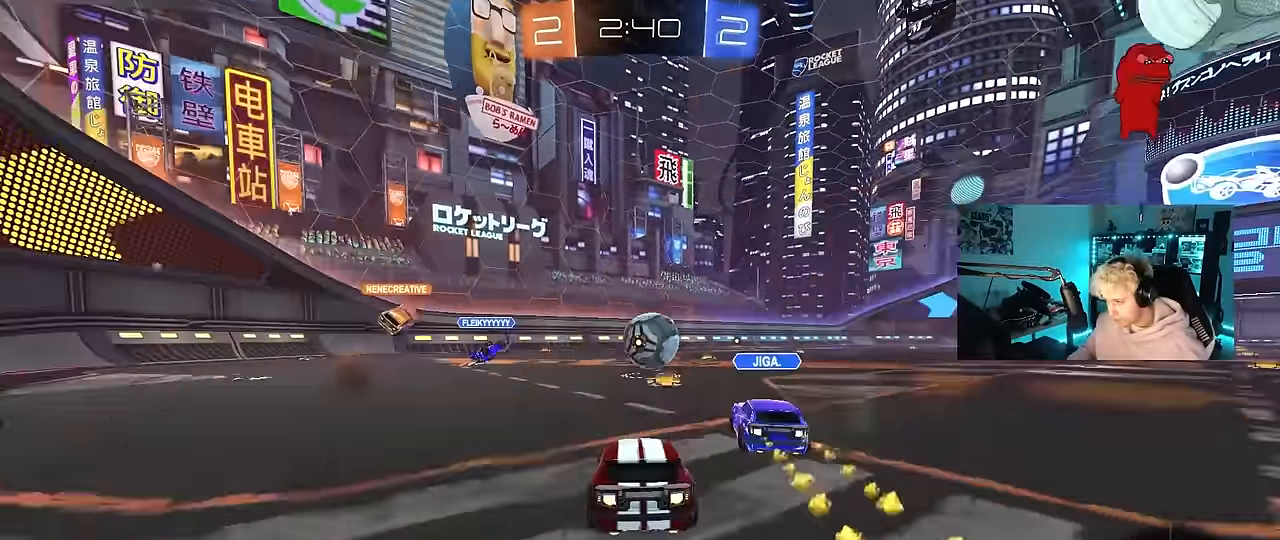
{"keys": ["w"], "mouse": ["left"], "events": [[83, "d", "down"], [183, "d", "up"]]}
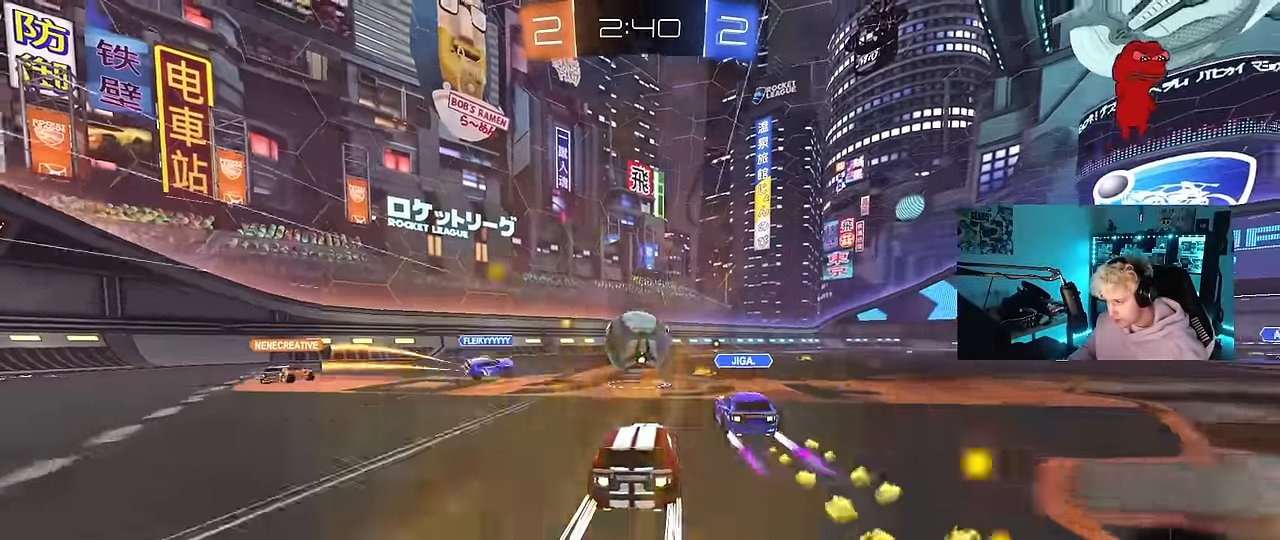
{"keys": ["w"], "mouse": [], "events": [[17, "mouse_left", "up"], [283, "d", "down"], [433, "a", "down"], [433, "d", "up"], [483, "a", "up"]]}
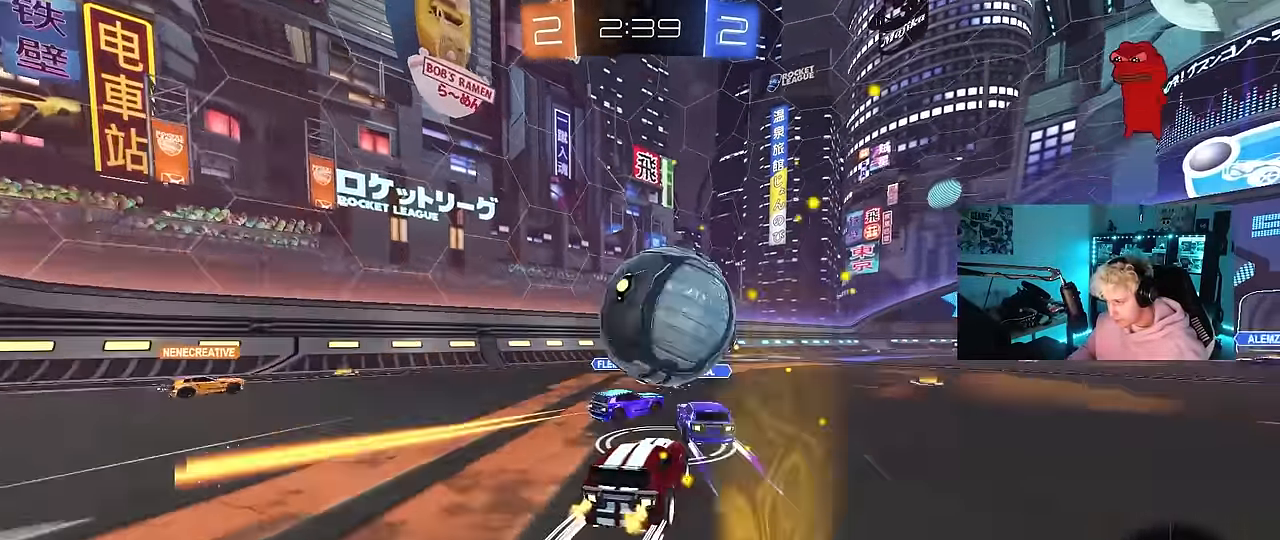
{"keys": ["d", "shift", "space", "w"], "mouse": ["left"], "events": [[33, "d", "down"], [267, "d", "up"], [350, "d", "down"], [400, "mouse_left", "down"], [450, "shift", "down"], [450, "space", "down"]]}
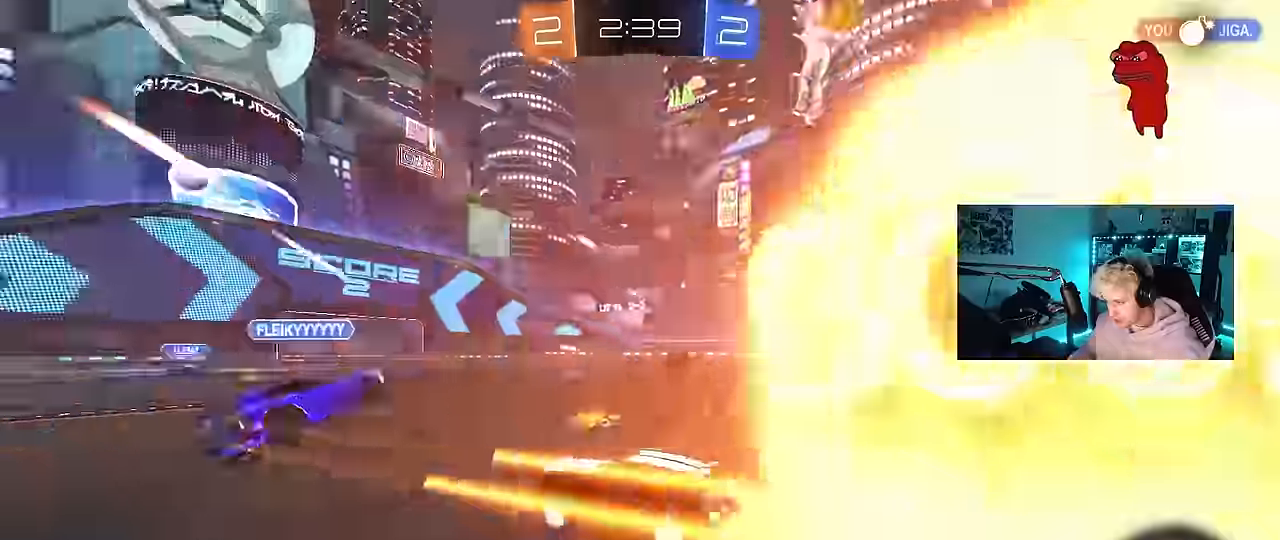
{"keys": ["a", "w"], "mouse": [], "events": [[33, "shift", "up"], [83, "d", "up"], [83, "space", "up"], [133, "a", "down"], [183, "a", "up"], [183, "d", "down"], [283, "a", "down"], [283, "d", "up"], [283, "mouse_left", "up"], [367, "shift", "down"], [467, "shift", "up"]]}
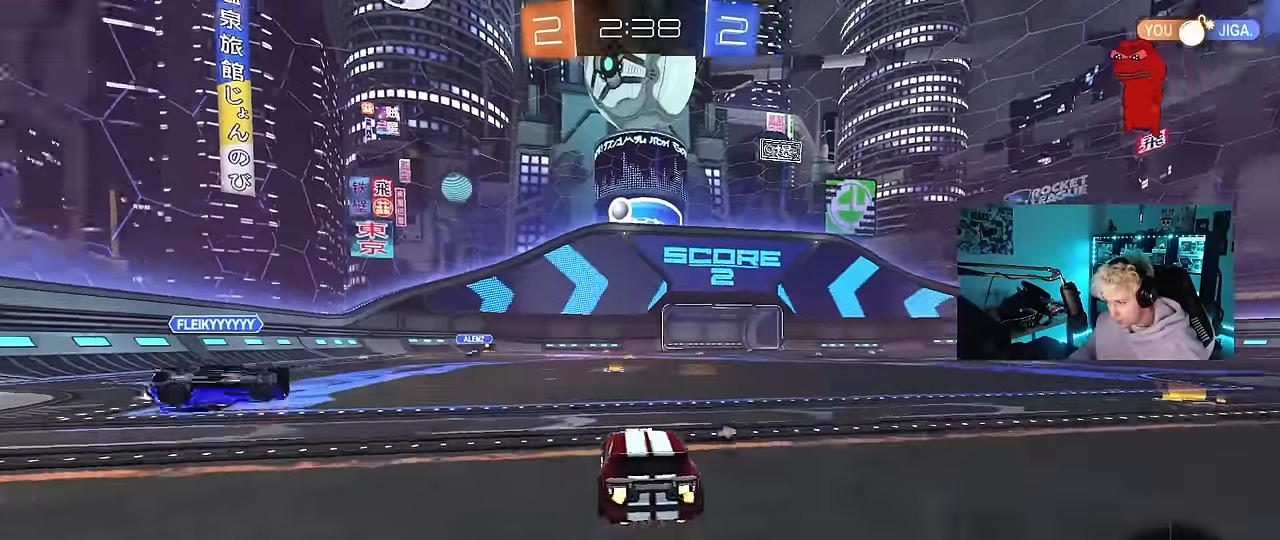
{"keys": ["w"], "mouse": ["left"], "events": [[17, "mouse_left", "down"], [67, "a", "up"], [100, "d", "down"], [233, "mouse_left", "up"], [283, "d", "up"], [383, "a", "down"], [383, "mouse_left", "down"], [483, "a", "up"]]}
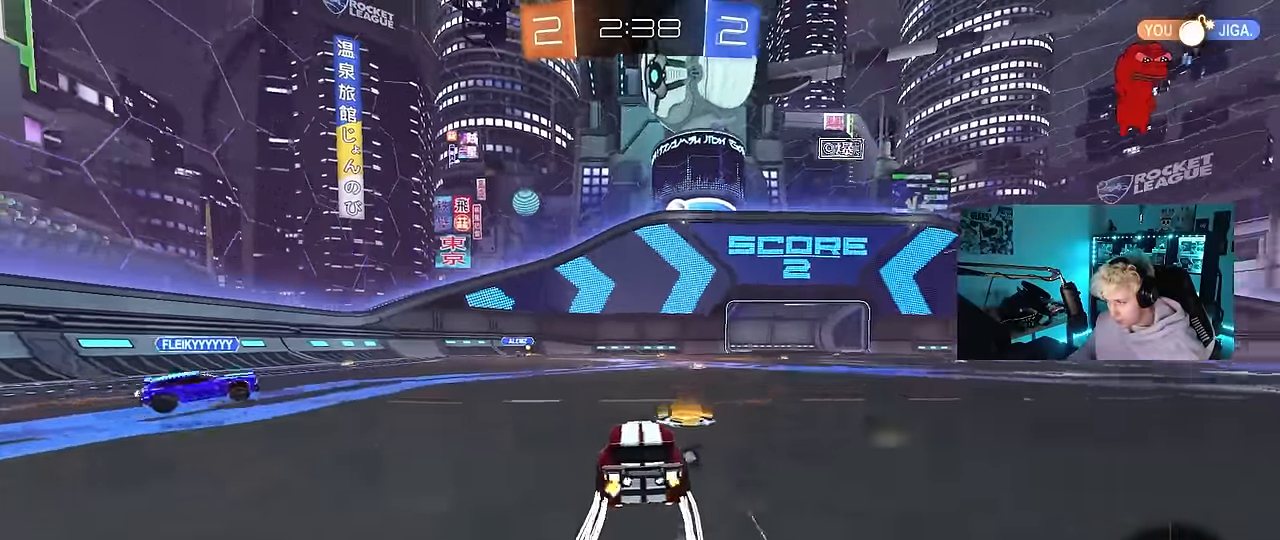
{"keys": ["w"], "mouse": ["left"], "events": [[33, "d", "down"], [33, "mouse_left", "up"], [117, "d", "up"], [400, "d", "down"], [450, "mouse_left", "down"], [500, "d", "up"]]}